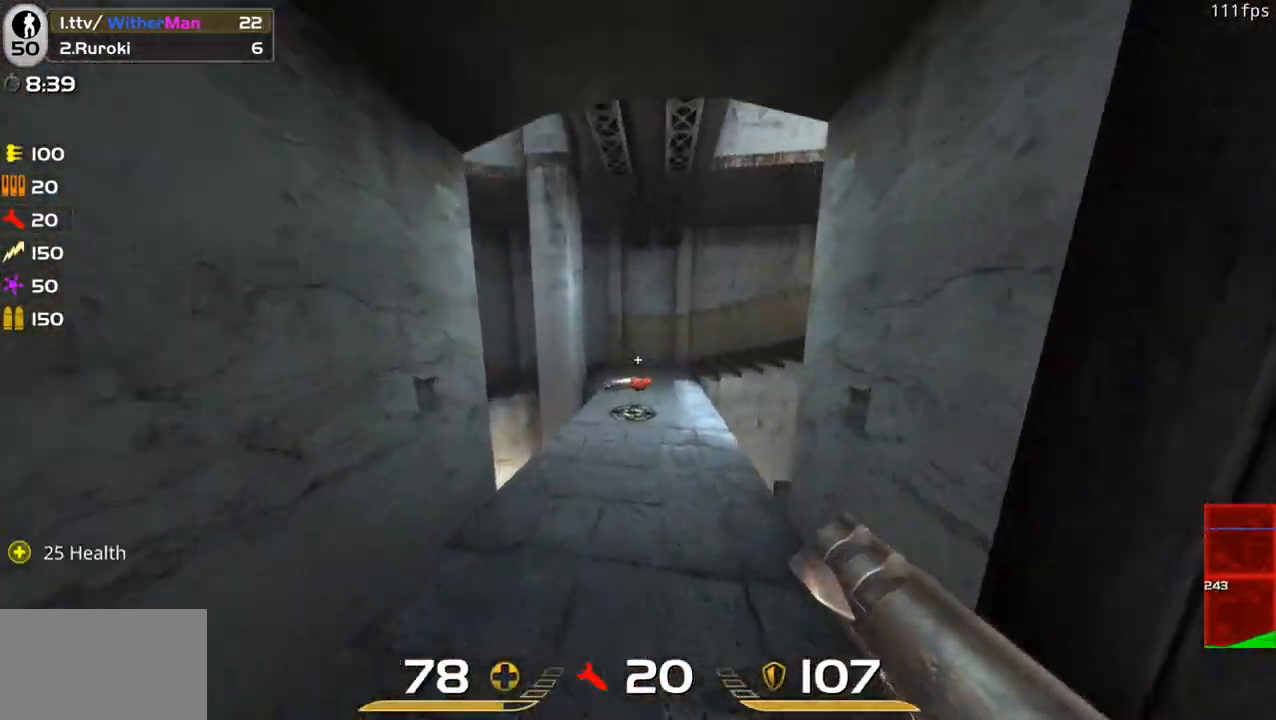
Gameplay with keyboard and mouse; each line is a JSON object with the keys and mouse buttons held at the frame after it. "events" lists presses ("down") and releases ("up") of "1", "2", "3", "4", "5", "a", "alt", "c", "caps_lock", "ctrl", "d", "e", "f", "g", "q", "r", "s", "shift", "space", "t", "tab", "v", "w", "x", "z", "mouse_left", "mouse_wheel" and "mouse_right" between this image and that frame as [ms after this image, input, new state], when the widget could be followed in between. "mouse_left", "mouse_wheel", "mouse_right" = the "left", "wheel", "right" buttons of the "mouse" list. No other keys are recorded. "wheel" means that the mouse wheel is clicked or scrolled. Not read: mouse_move.
{"keys": ["w"], "mouse": [], "events": [[383, "a", "down"], [483, "a", "up"]]}
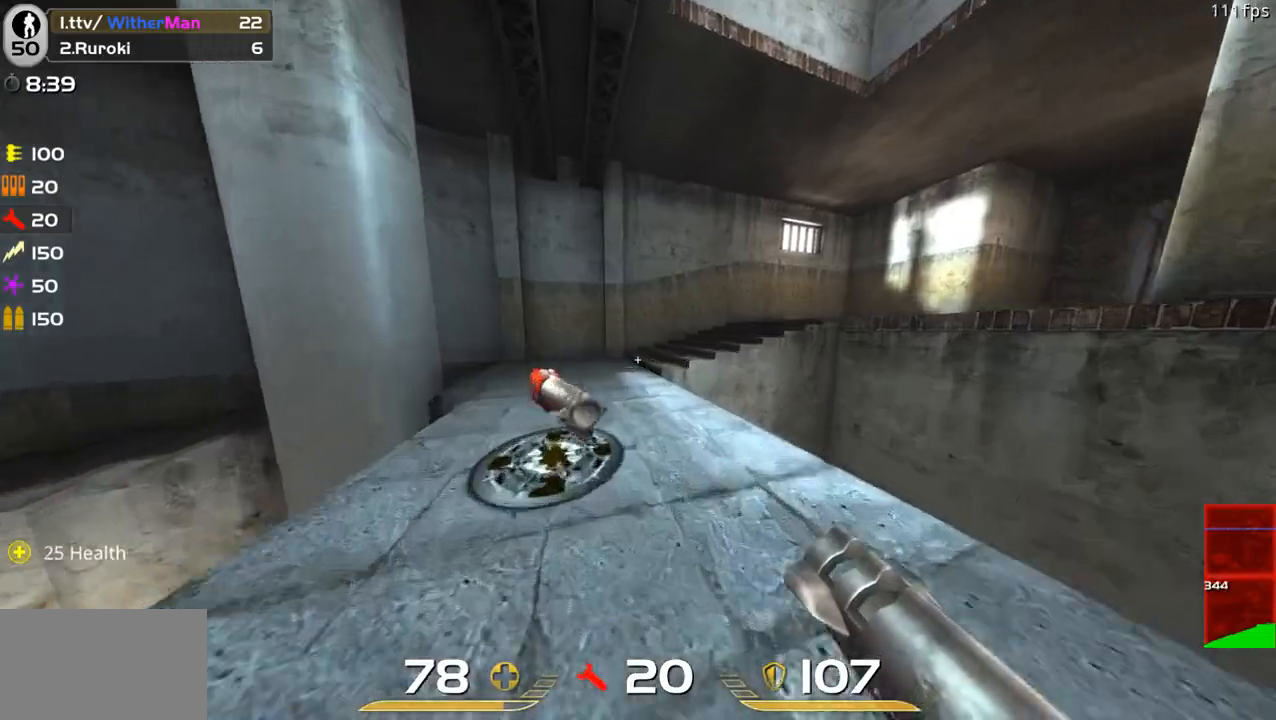
{"keys": ["w"], "mouse": [], "events": [[217, "d", "down"], [300, "space", "down"], [500, "d", "up"], [500, "space", "up"]]}
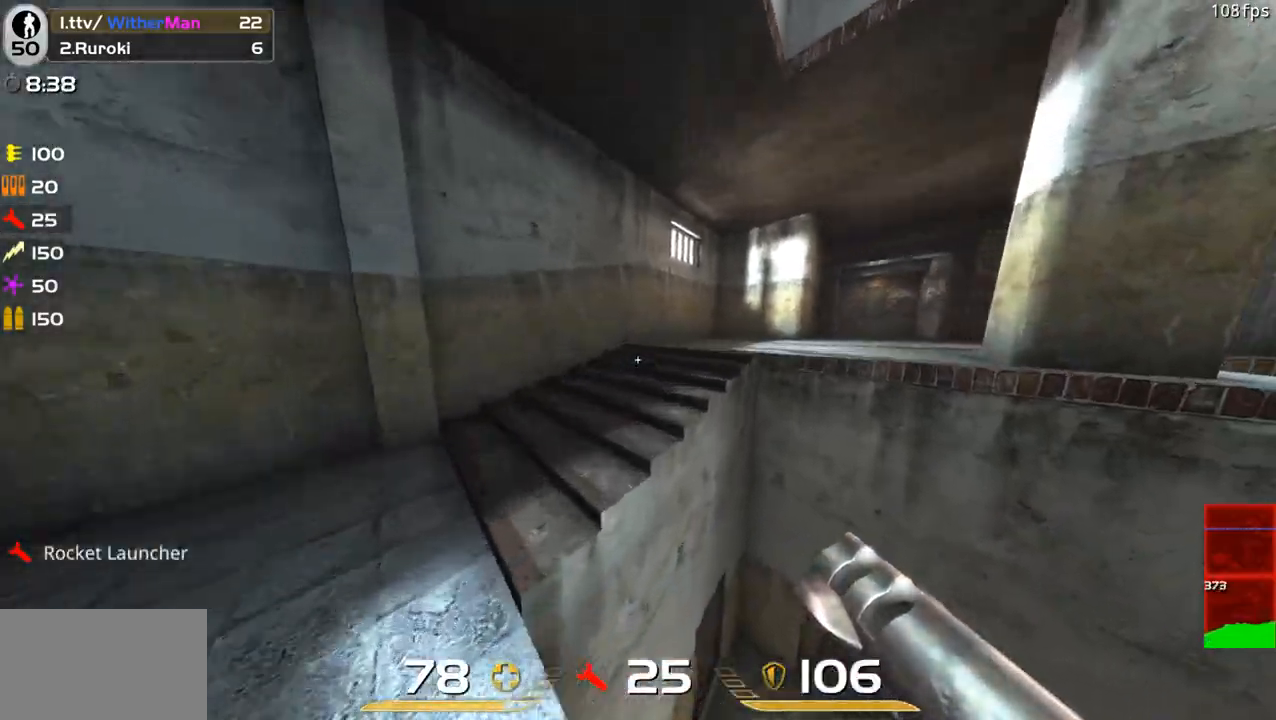
{"keys": ["d", "space", "w"], "mouse": [], "events": [[133, "d", "down"], [467, "space", "down"]]}
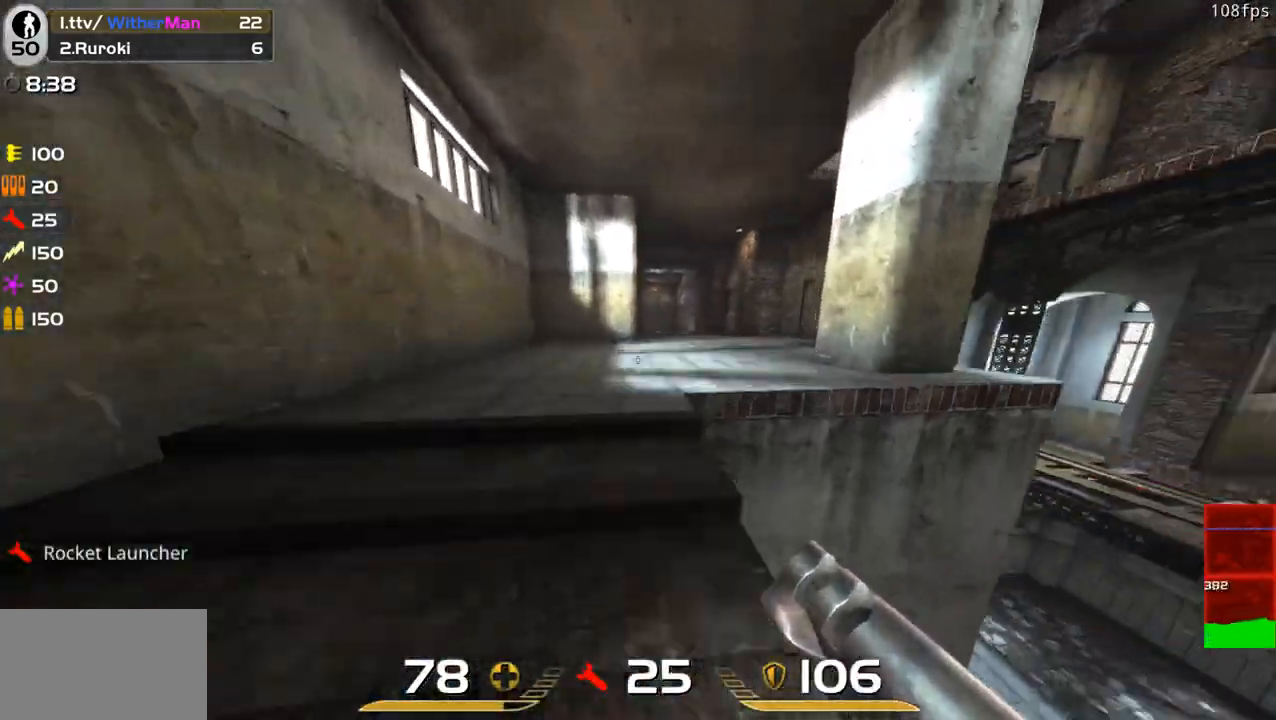
{"keys": ["d", "space", "w"], "mouse": [], "events": [[150, "space", "up"], [383, "space", "down"]]}
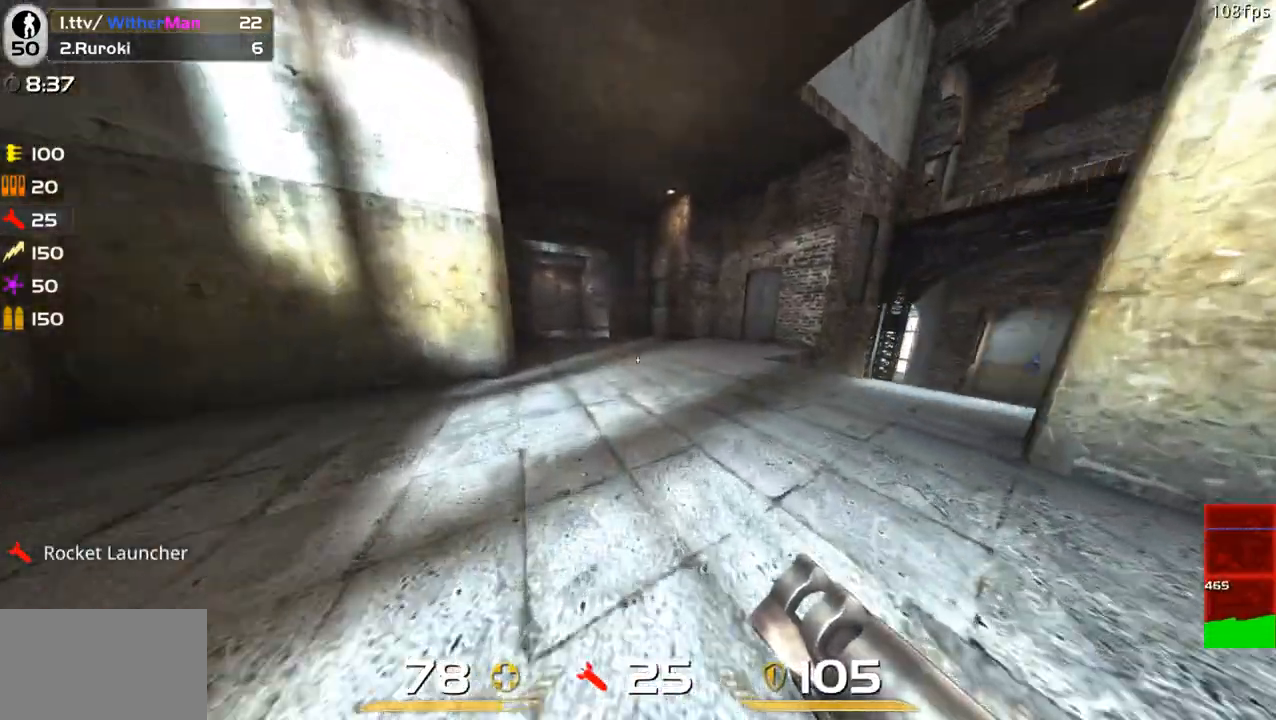
{"keys": ["a", "w"], "mouse": [], "events": [[117, "a", "down"], [167, "space", "up"], [217, "d", "up"]]}
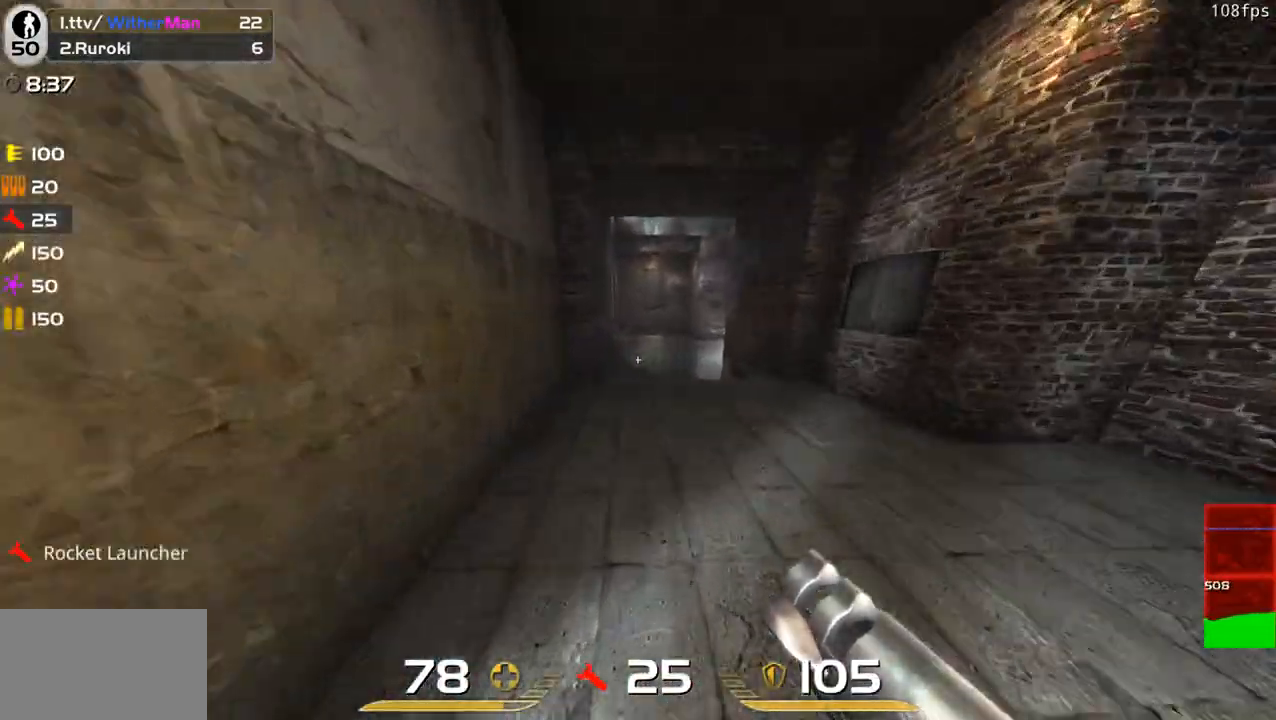
{"keys": ["d", "s"], "mouse": [], "events": [[83, "space", "down"], [233, "space", "up"], [233, "w", "up"], [267, "d", "down"], [317, "a", "up"], [367, "s", "down"]]}
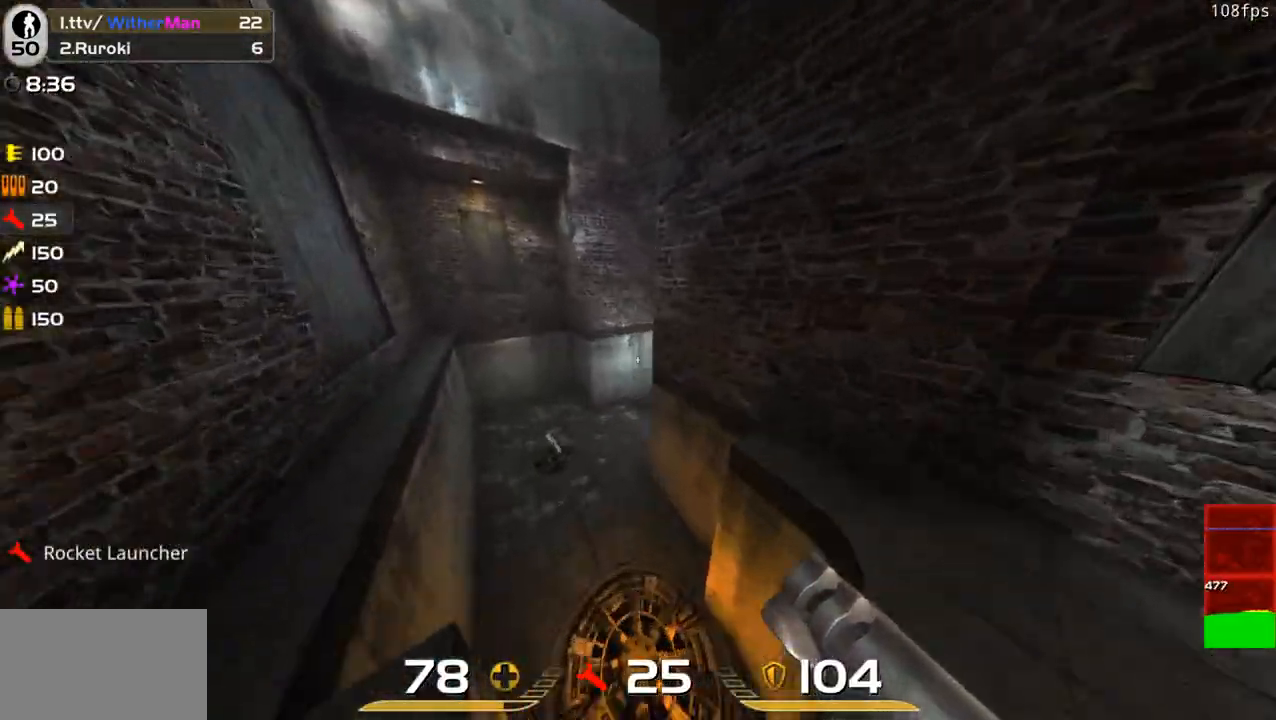
{"keys": ["d", "w"], "mouse": [], "events": [[50, "s", "up"], [433, "w", "down"]]}
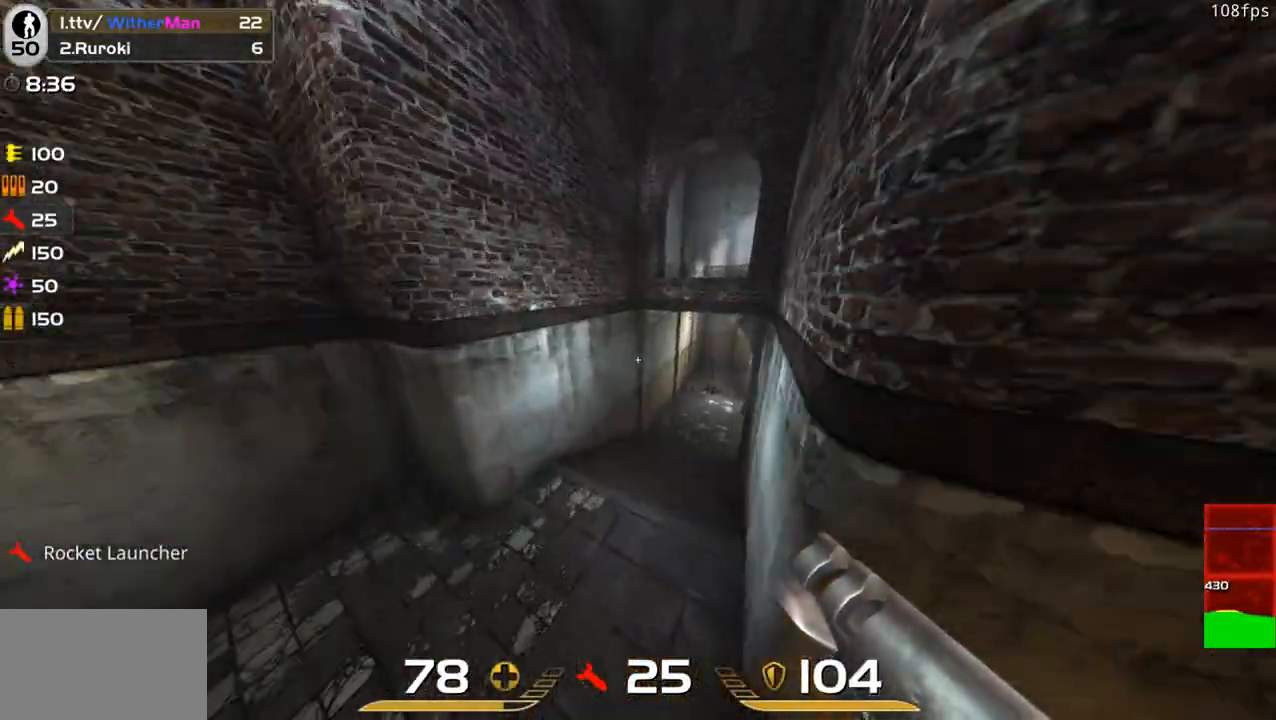
{"keys": ["w"], "mouse": [], "events": [[500, "d", "up"]]}
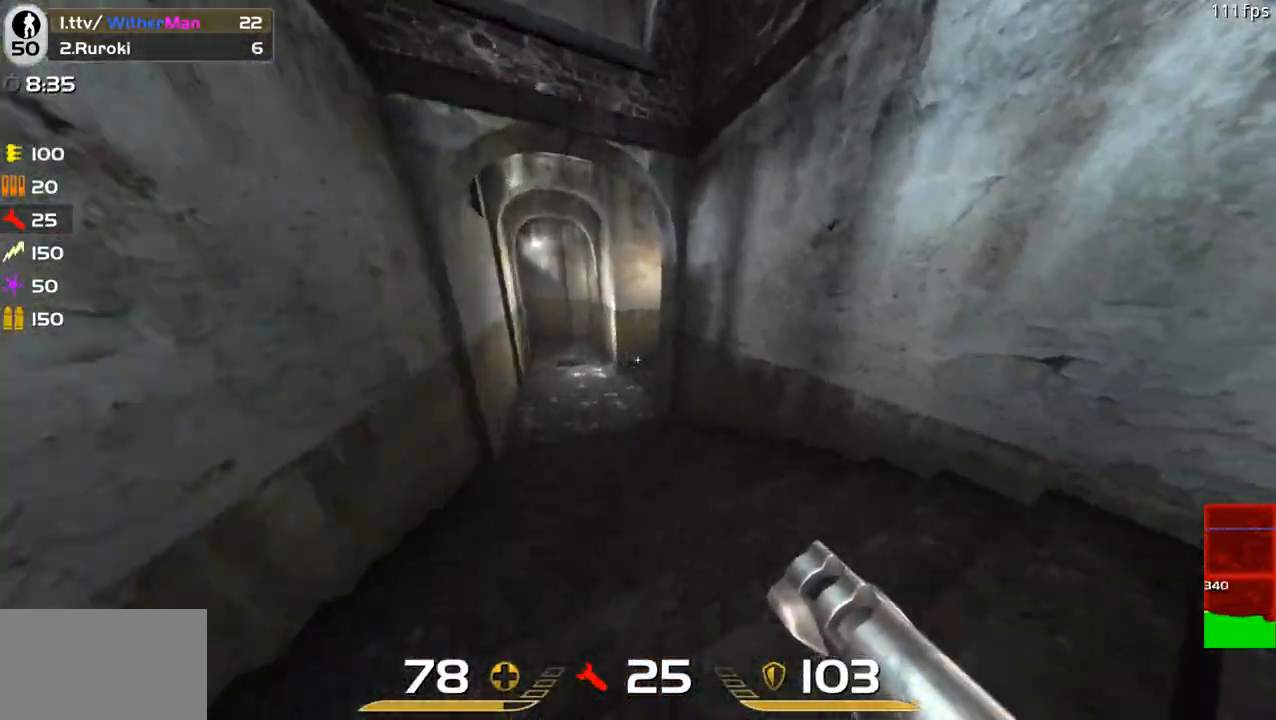
{"keys": ["a", "w"], "mouse": [], "events": [[50, "a", "down"]]}
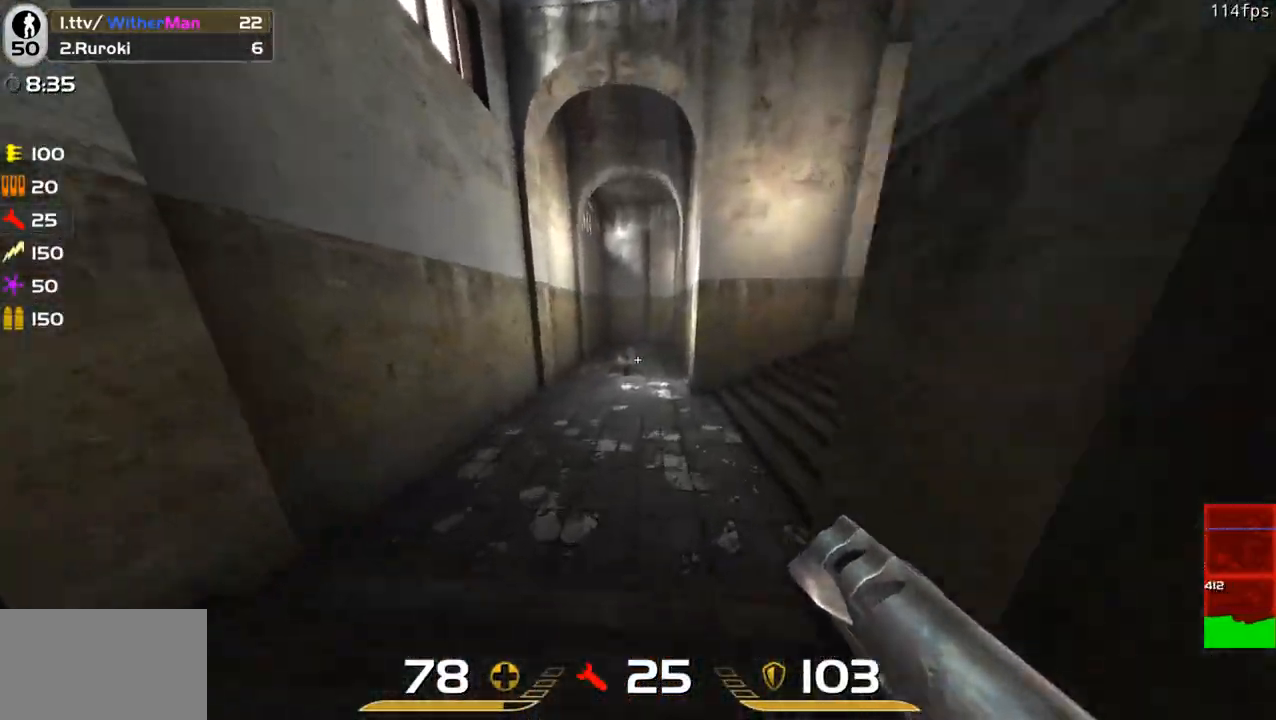
{"keys": ["a", "space", "w"], "mouse": [], "events": [[283, "space", "down"]]}
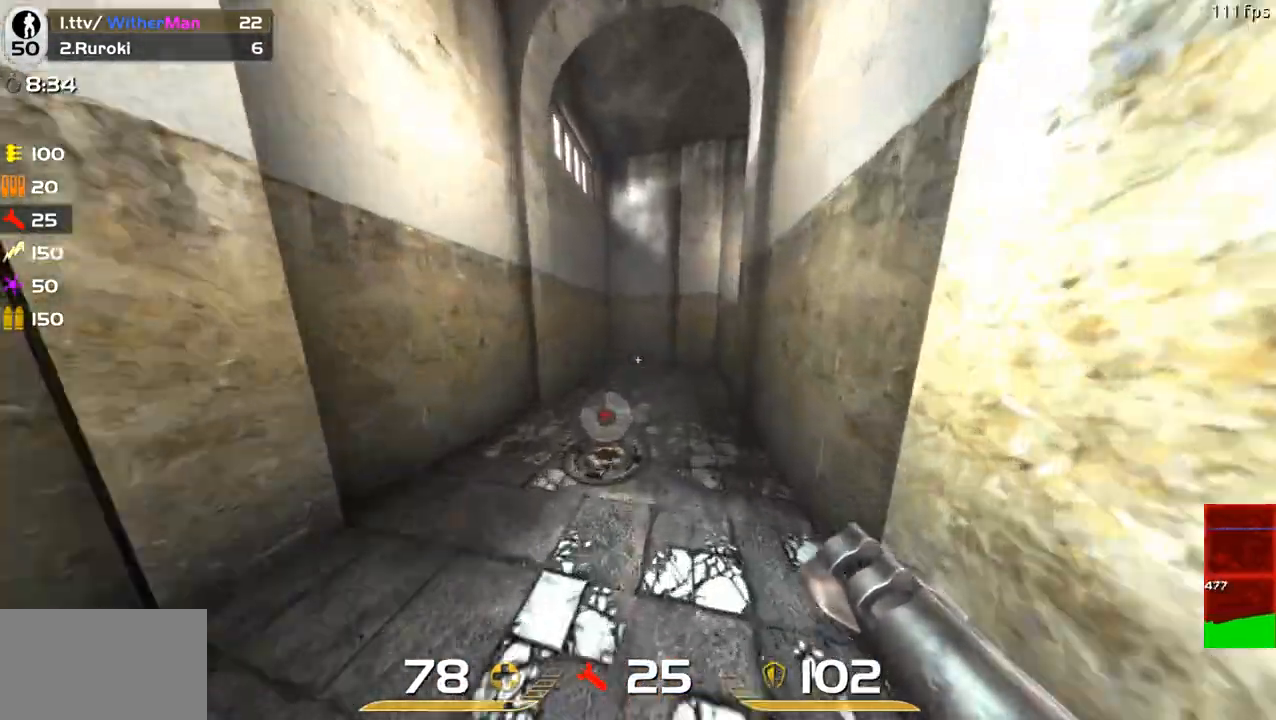
{"keys": ["d", "w"], "mouse": [], "events": [[67, "space", "up"], [117, "a", "up"], [167, "d", "down"]]}
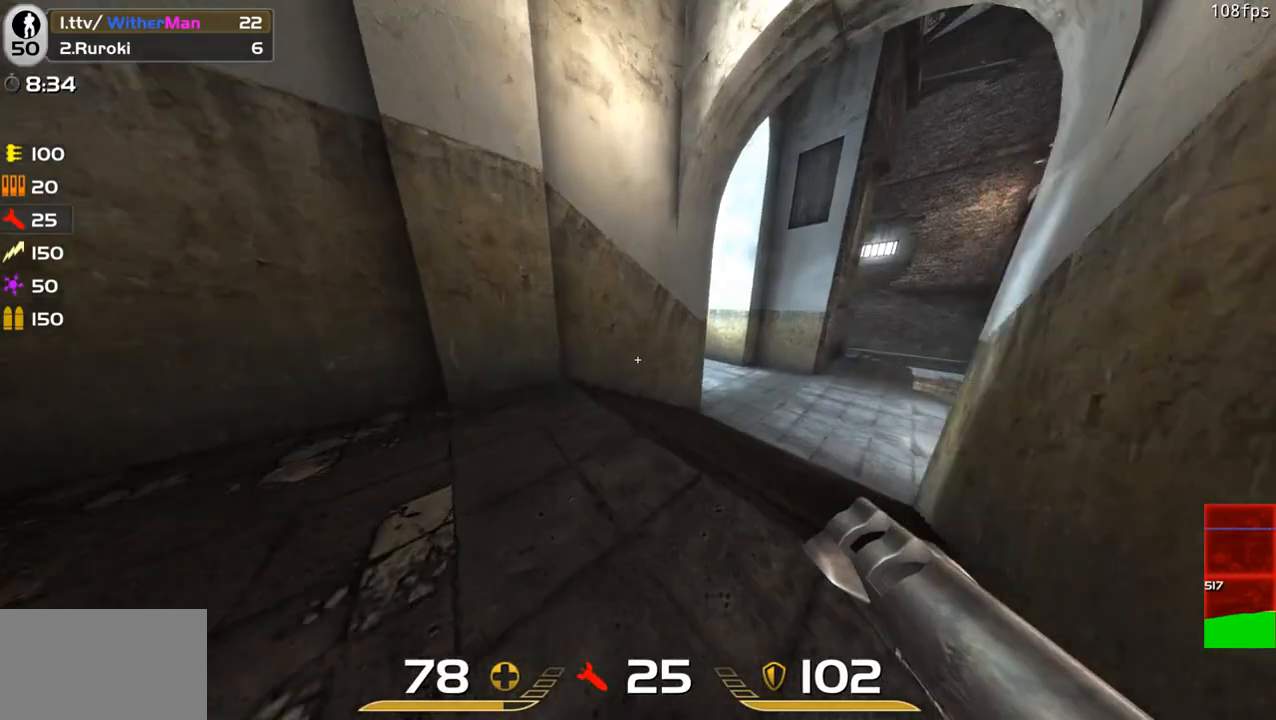
{"keys": ["d", "w"], "mouse": [], "events": []}
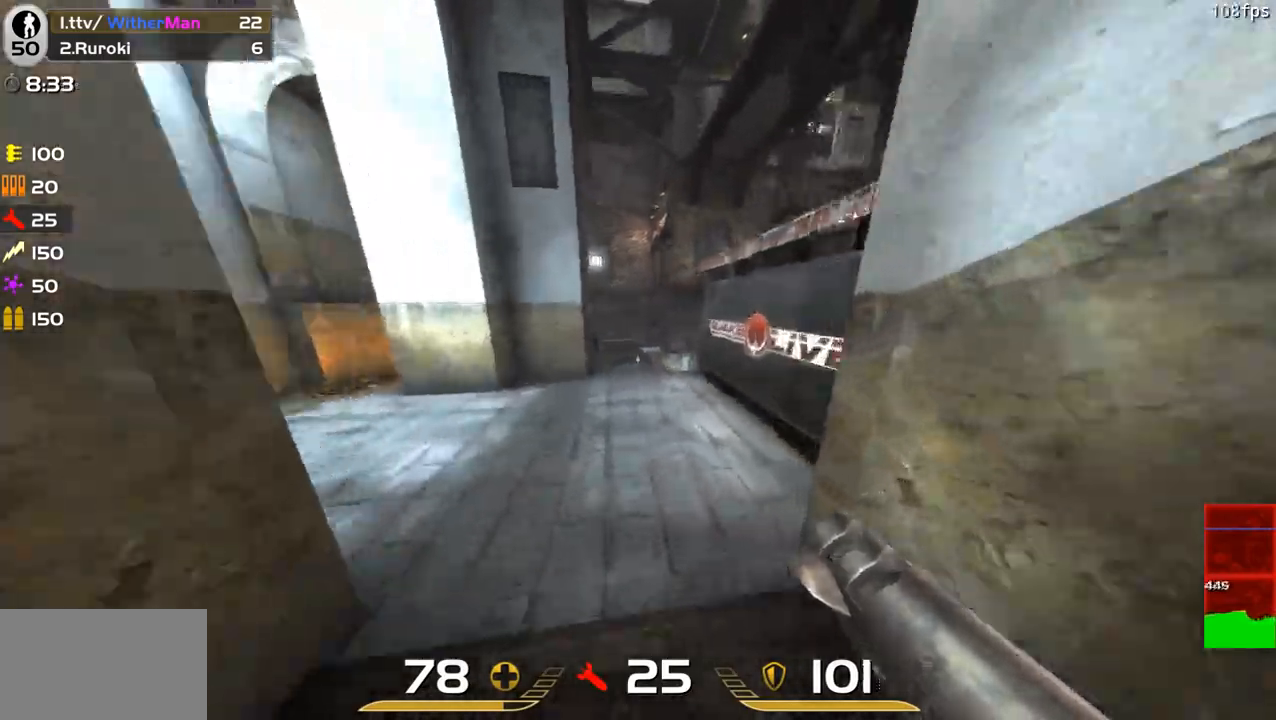
{"keys": ["a", "w"], "mouse": [], "events": [[150, "space", "down"], [333, "a", "down"], [483, "d", "up"], [483, "space", "up"]]}
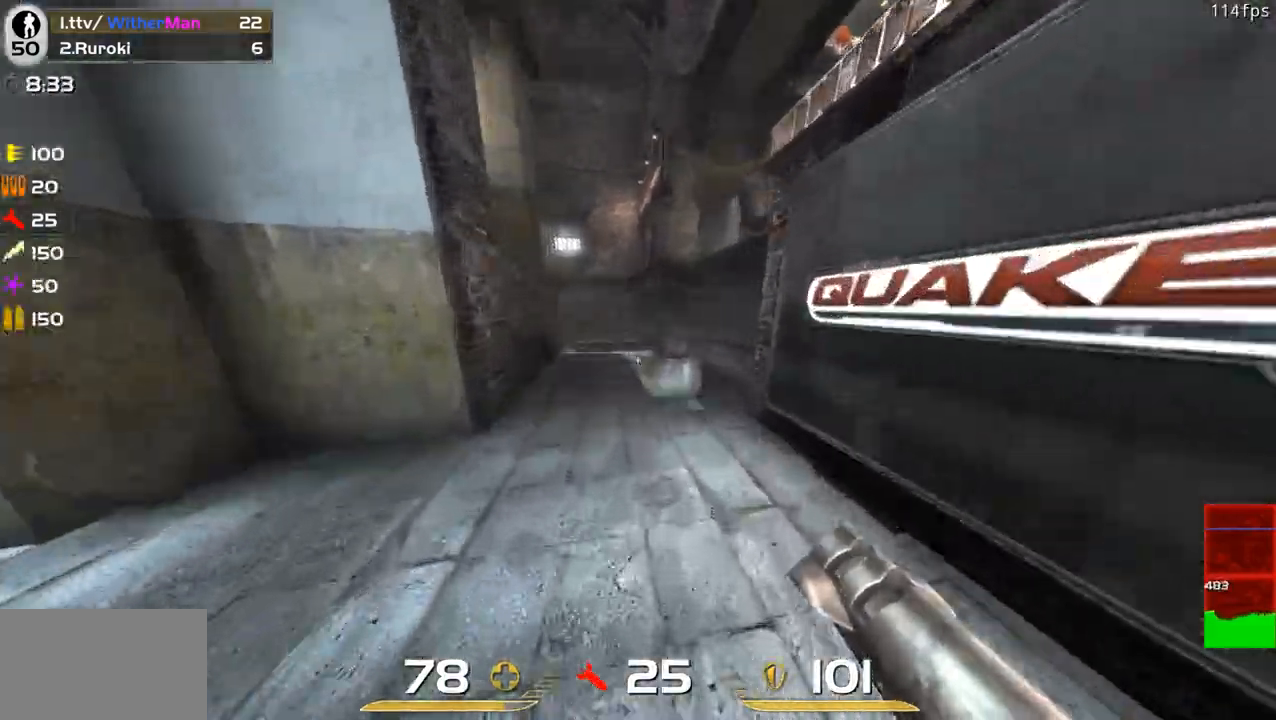
{"keys": ["a", "w"], "mouse": [], "events": []}
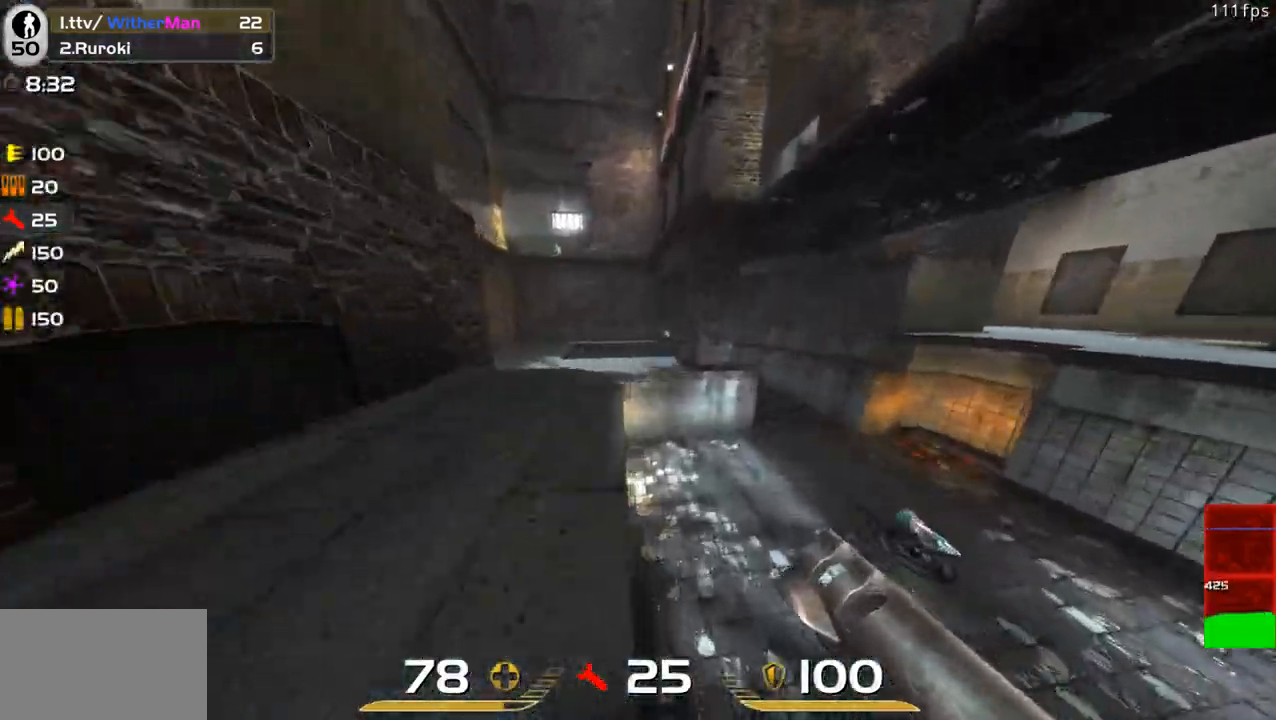
{"keys": ["d", "w"], "mouse": [], "events": [[50, "a", "up"], [50, "d", "down"]]}
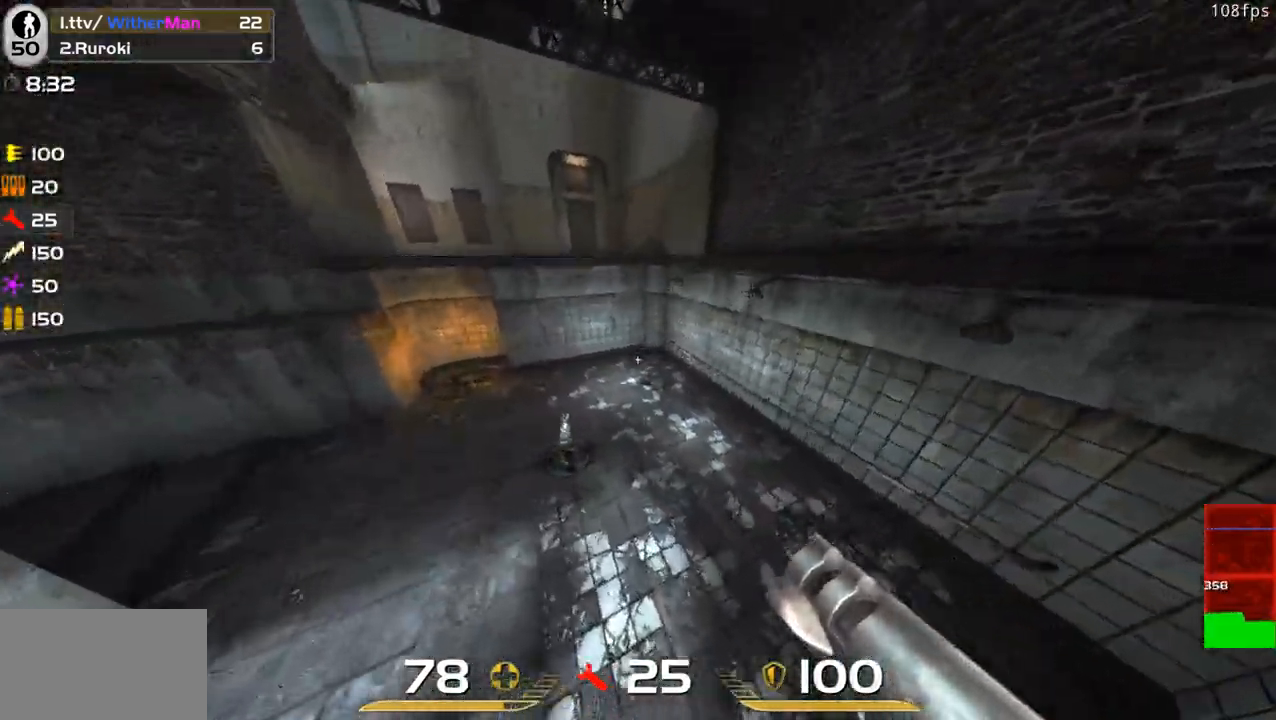
{"keys": ["w"], "mouse": [], "events": [[150, "d", "up"], [200, "d", "down"], [433, "d", "up"]]}
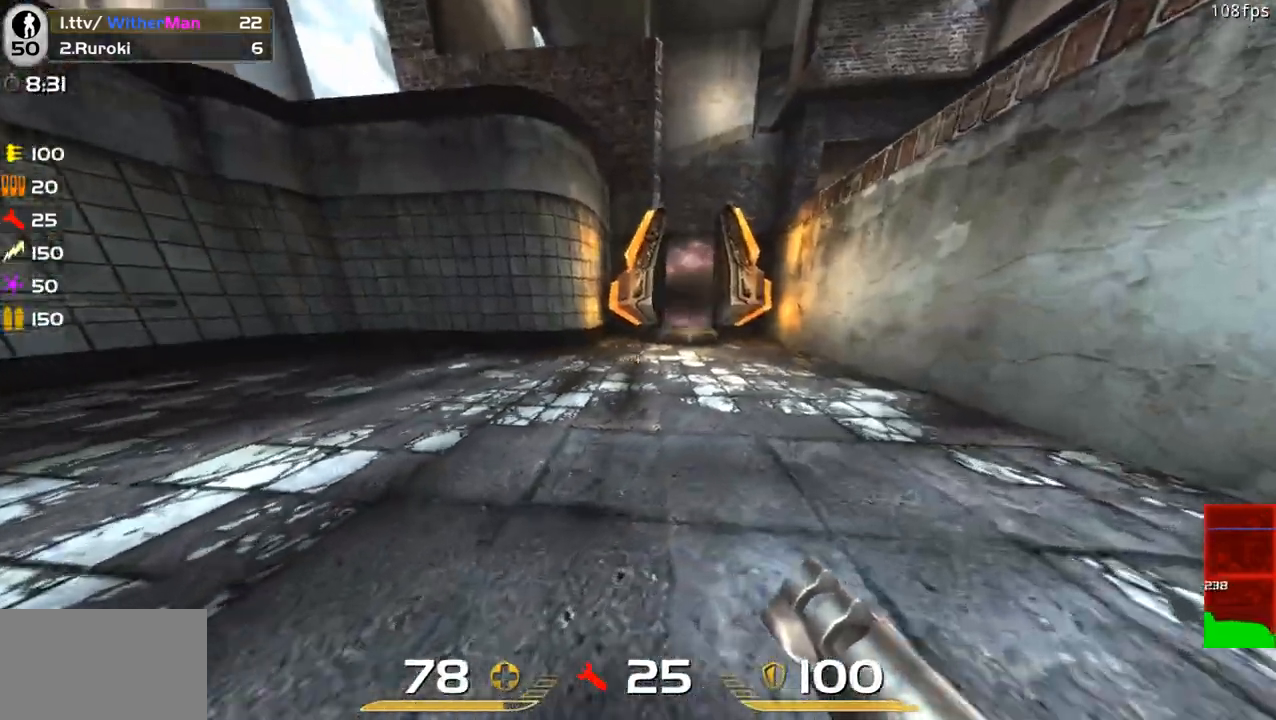
{"keys": ["d", "w"], "mouse": [], "events": [[217, "d", "down"], [267, "space", "down"], [500, "space", "up"]]}
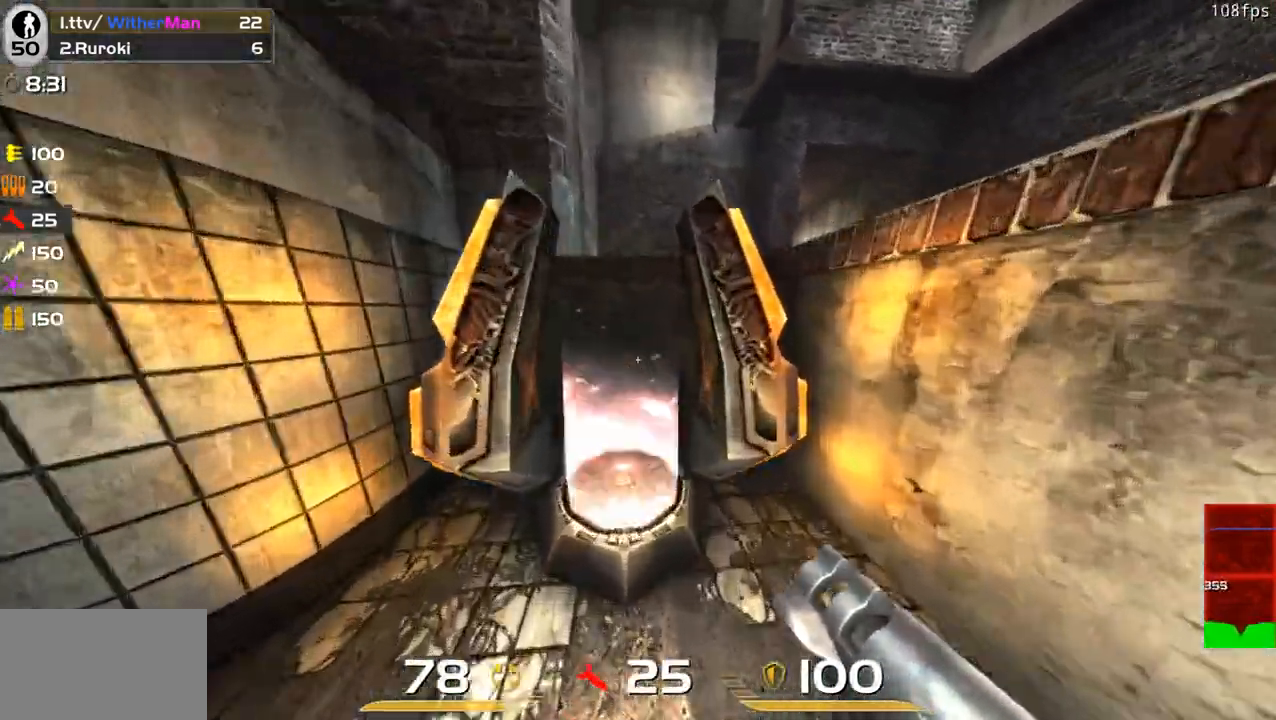
{"keys": ["d", "w"], "mouse": [], "events": [[33, "a", "down"], [83, "d", "up"], [283, "a", "up"], [367, "d", "down"]]}
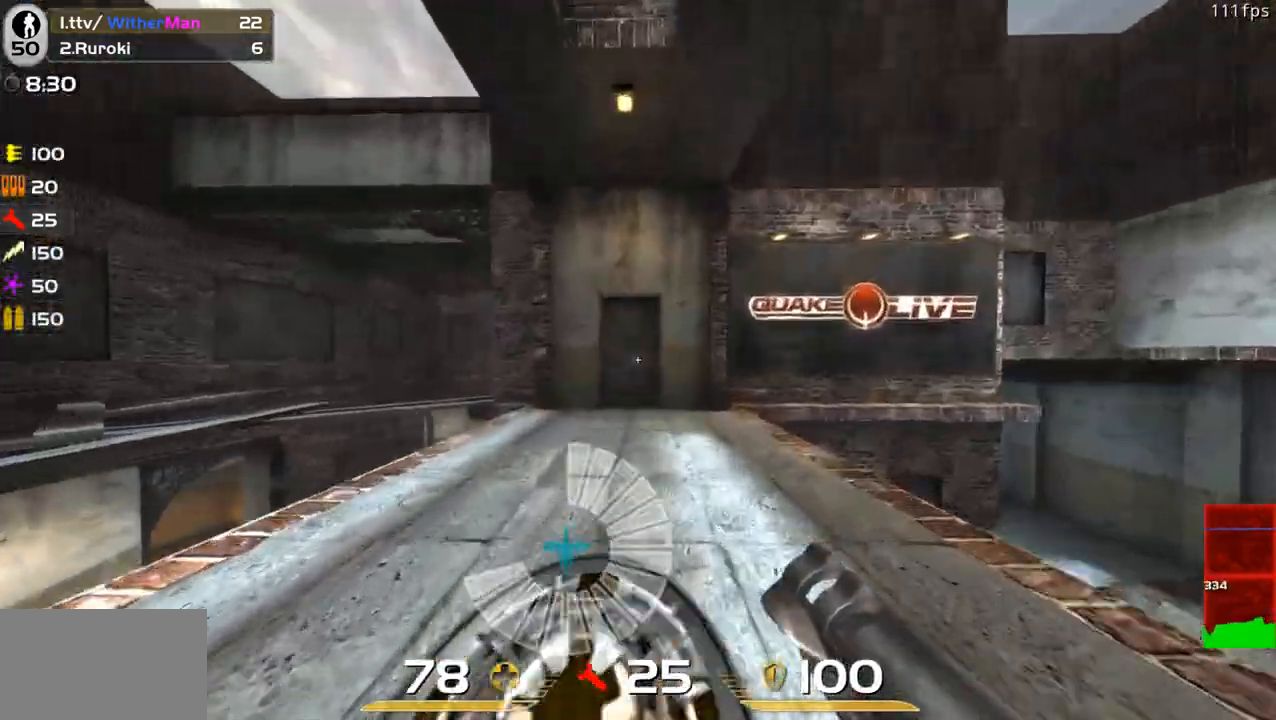
{"keys": ["space", "w"], "mouse": [], "events": [[50, "a", "down"], [150, "d", "up"], [333, "a", "up"], [483, "space", "down"]]}
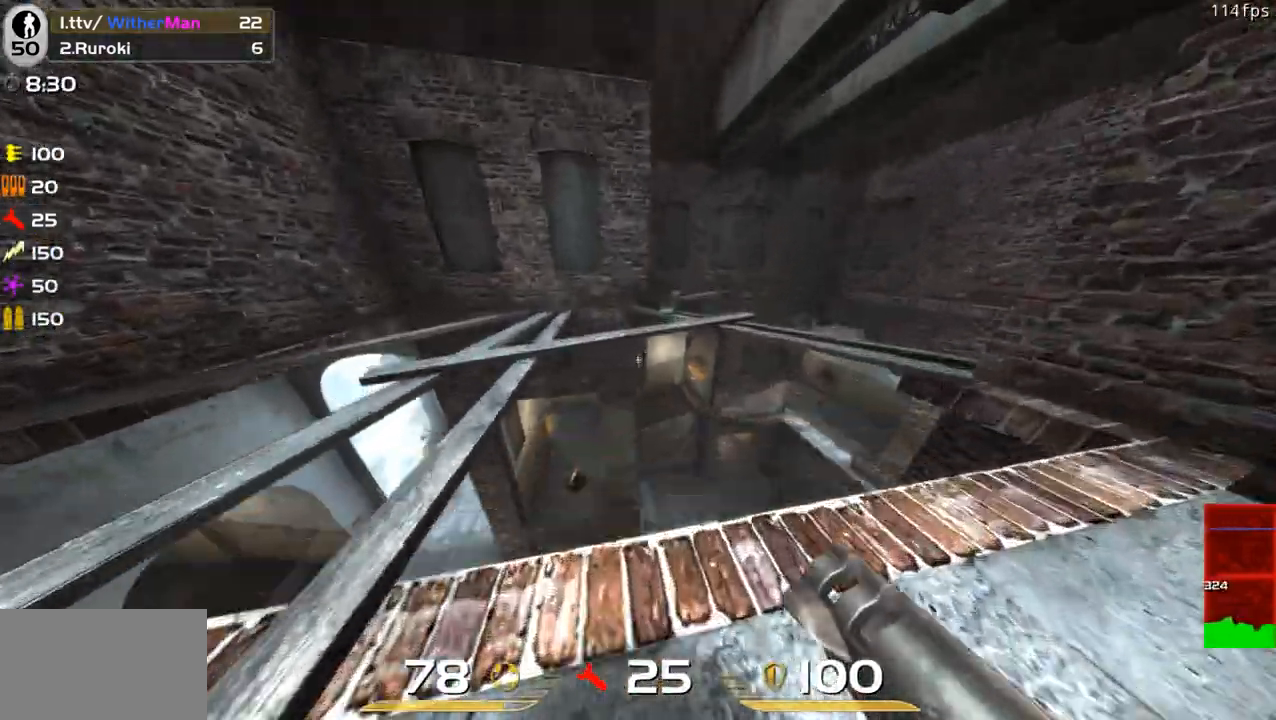
{"keys": ["d"], "mouse": [], "events": [[33, "d", "down"], [167, "space", "up"], [267, "w", "up"]]}
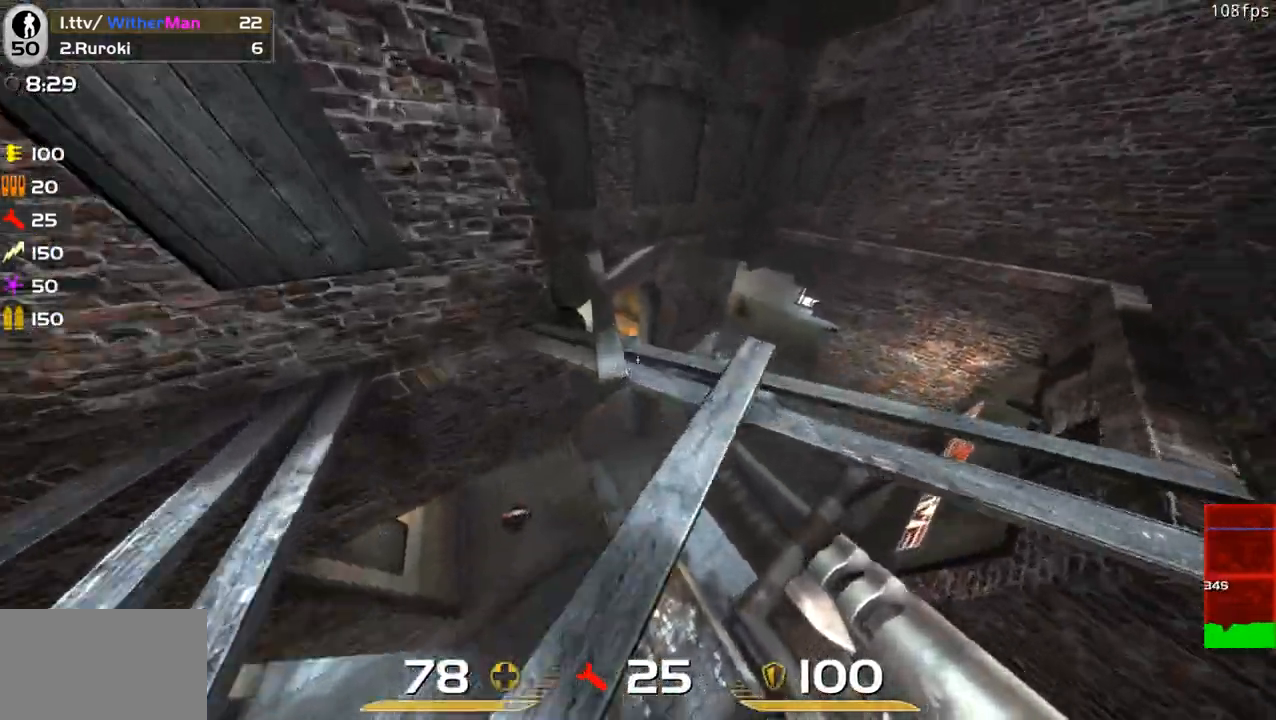
{"keys": ["shift", "w"], "mouse": [], "events": [[83, "d", "up"], [233, "shift", "down"], [300, "w", "down"]]}
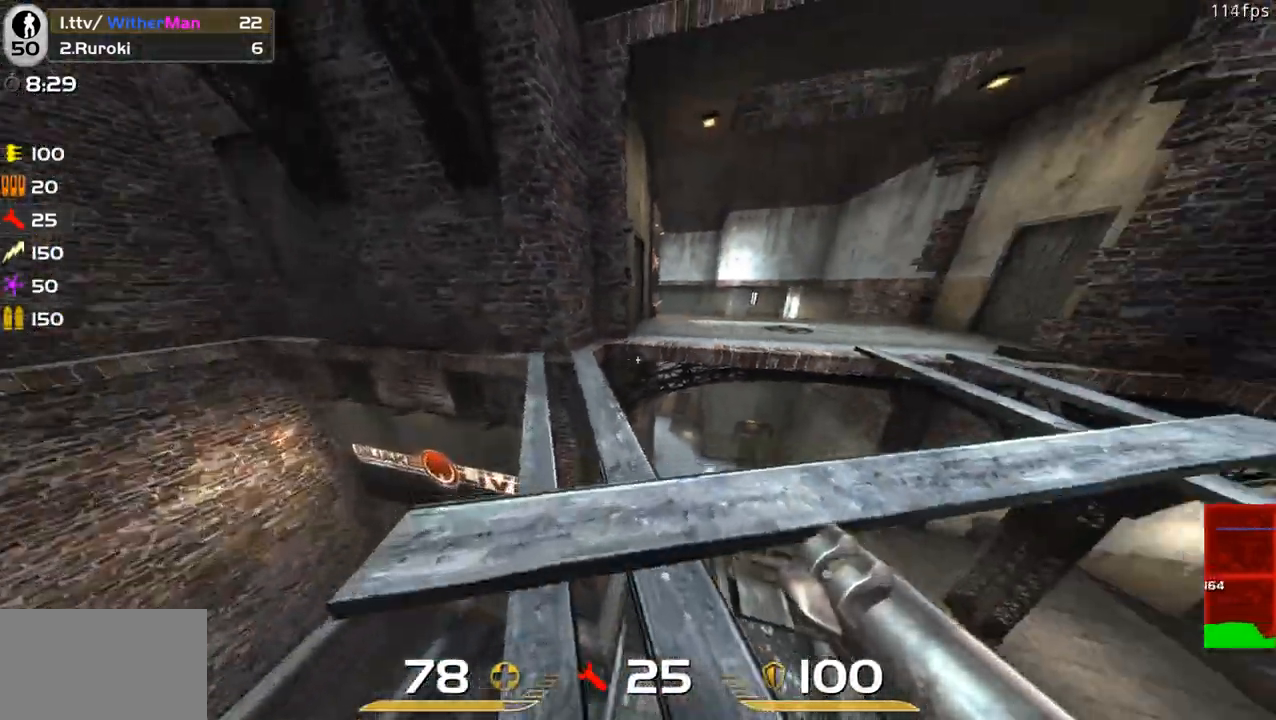
{"keys": ["a", "shift", "w"], "mouse": [], "events": [[150, "a", "down"], [283, "a", "up"], [483, "a", "down"]]}
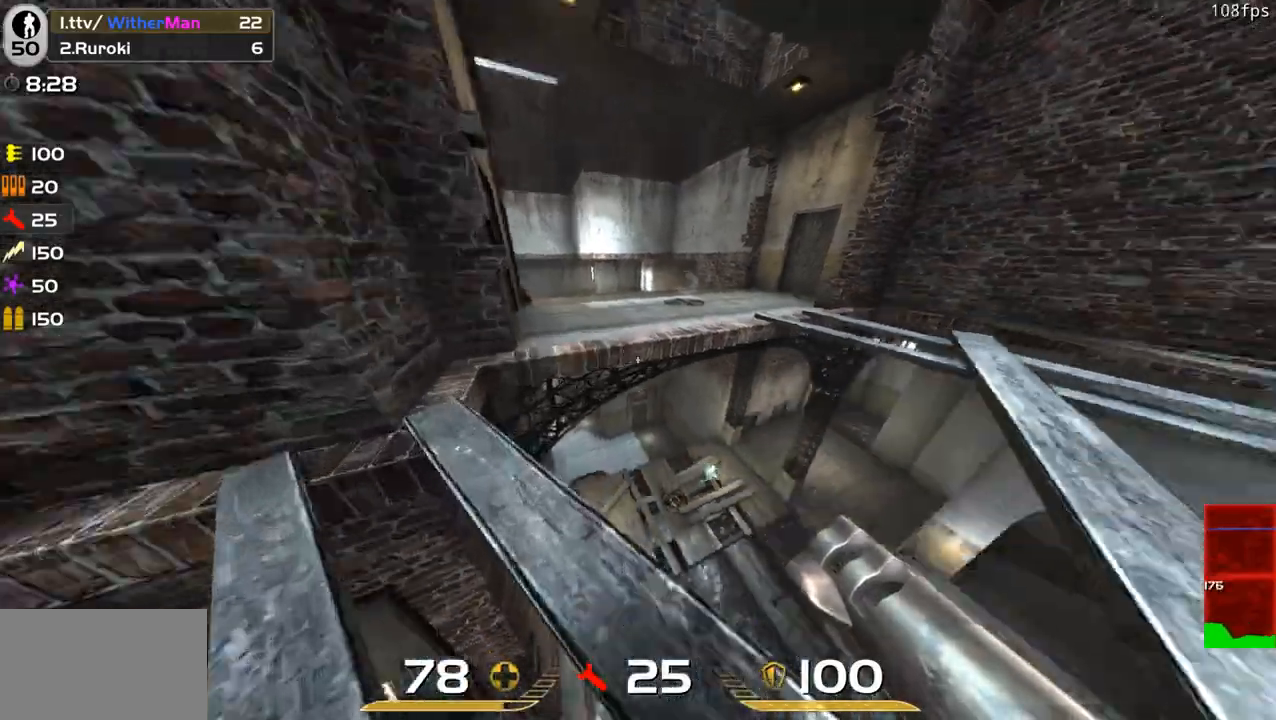
{"keys": ["a", "s", "shift"], "mouse": [], "events": [[117, "a", "up"], [117, "w", "up"], [167, "d", "down"], [233, "w", "down"], [350, "d", "up"], [350, "w", "up"], [400, "a", "down"], [500, "s", "down"]]}
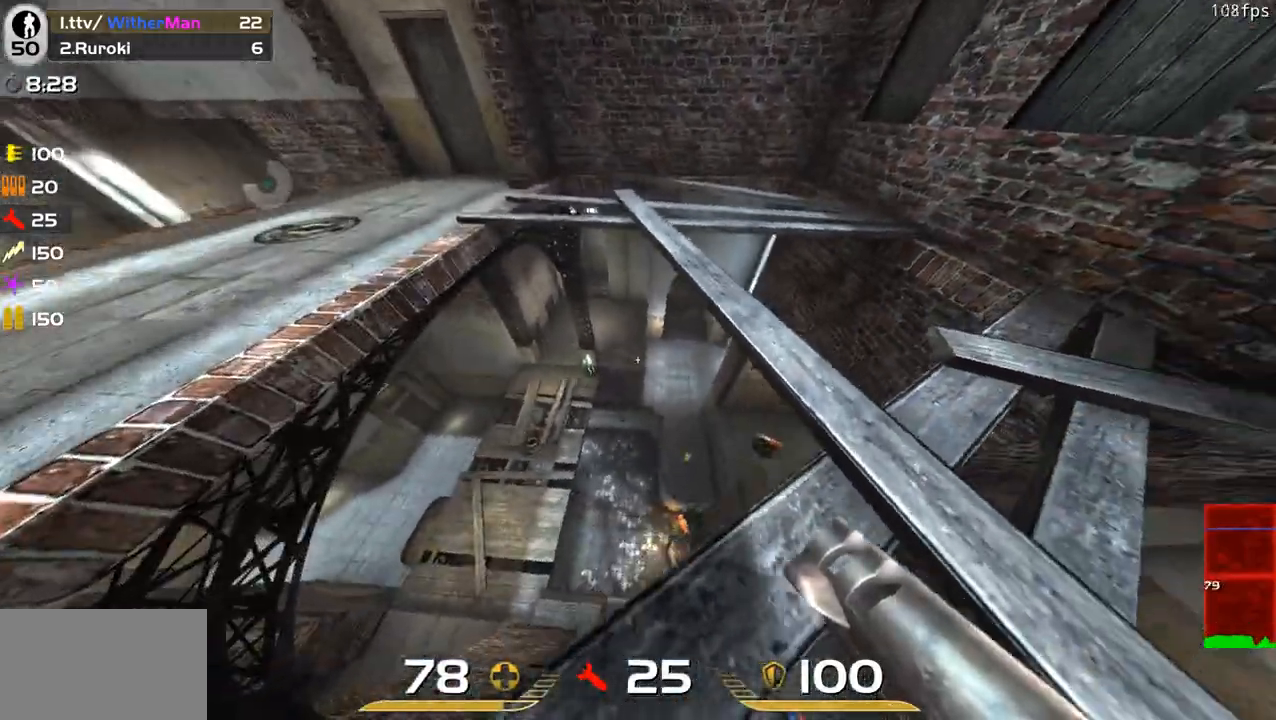
{"keys": ["d", "shift", "w"], "mouse": [], "events": [[233, "a", "up"], [283, "d", "down"], [283, "s", "up"], [317, "mouse_left", "down"], [367, "w", "down"], [467, "mouse_left", "up"]]}
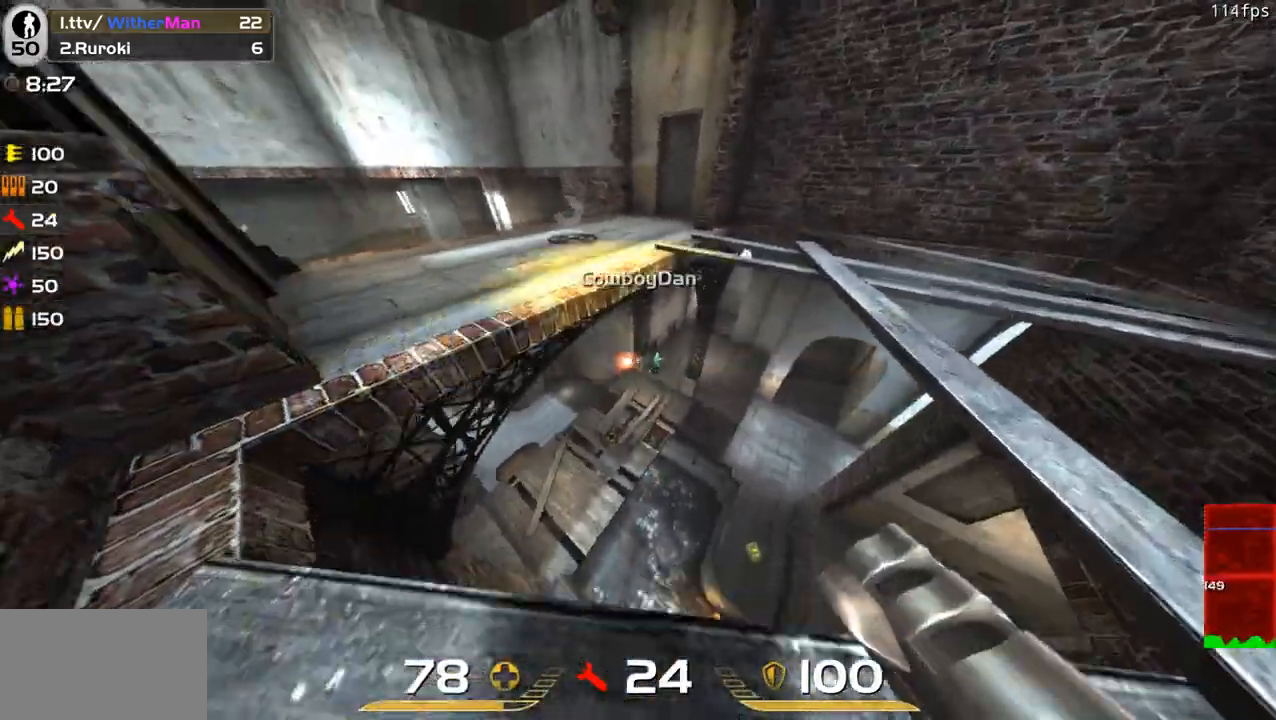
{"keys": ["a", "shift", "w"], "mouse": [], "events": [[17, "w", "up"], [150, "s", "down"], [250, "a", "down"], [300, "d", "up"], [300, "s", "up"], [433, "w", "down"]]}
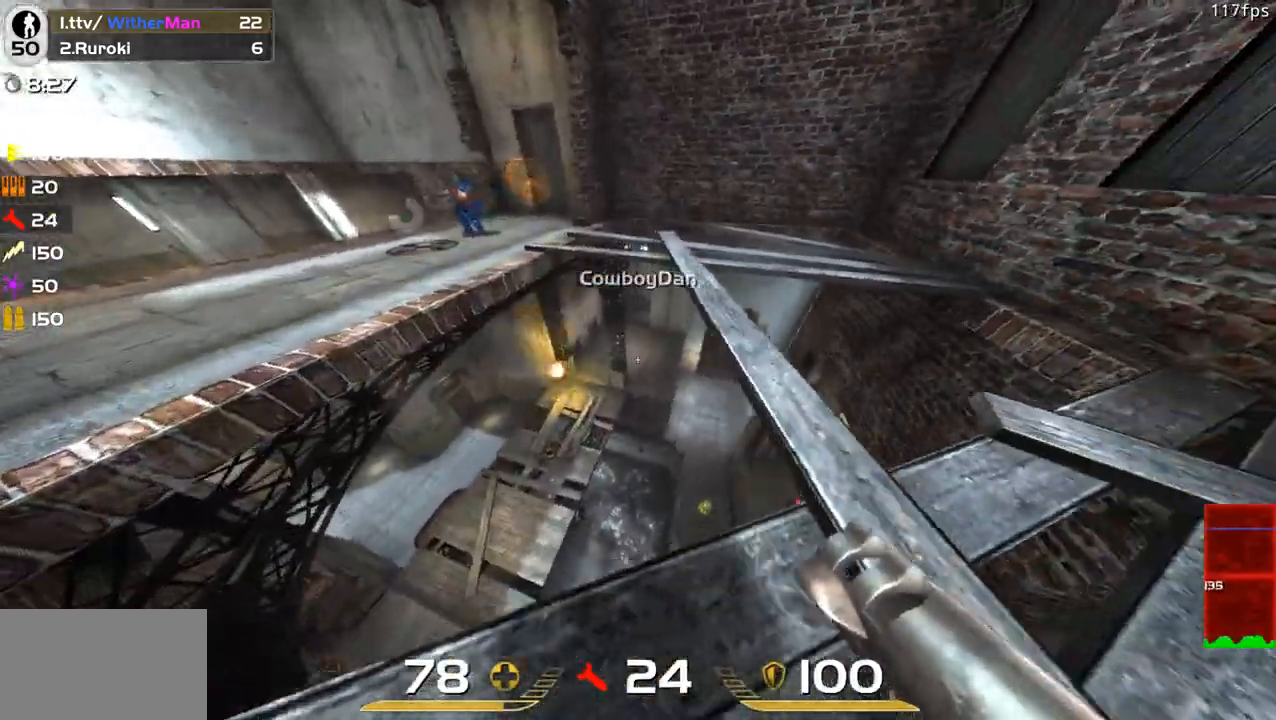
{"keys": ["d"], "mouse": [], "events": [[17, "a", "up"], [67, "w", "up"], [167, "s", "down"], [217, "d", "down"], [217, "mouse_left", "down"], [217, "shift", "up"], [300, "mouse_left", "up"], [350, "s", "up"]]}
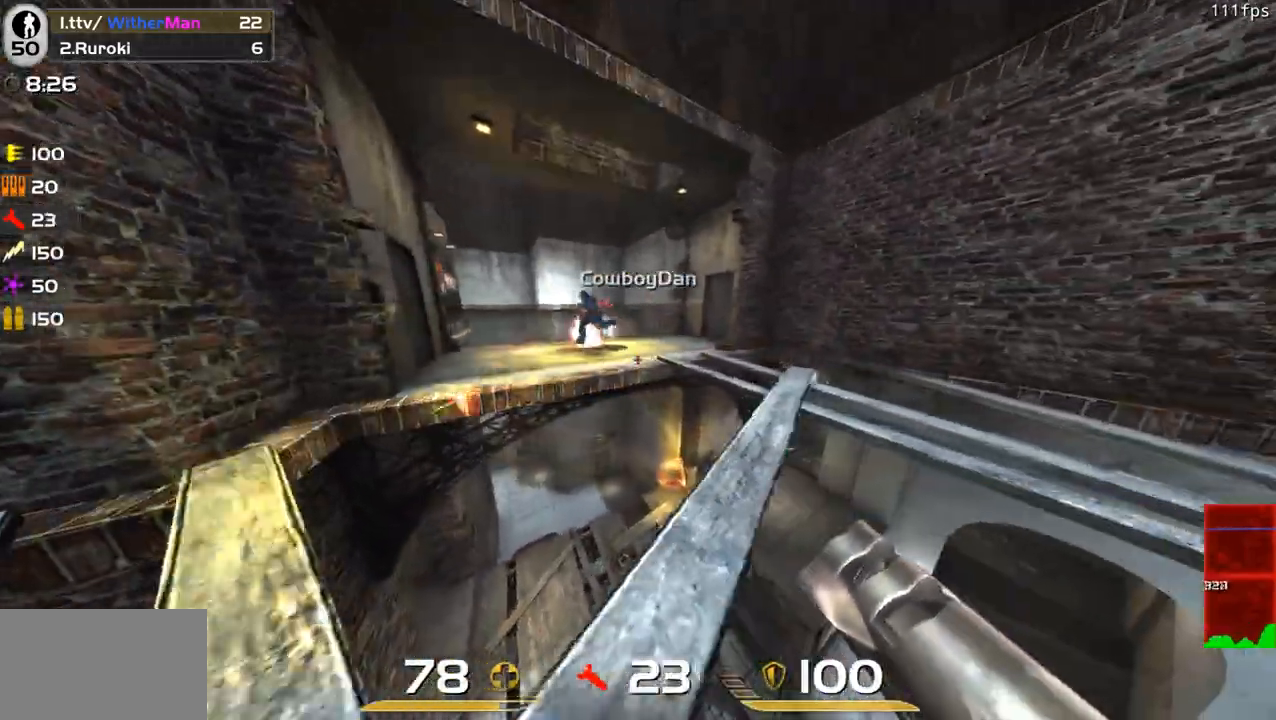
{"keys": ["a"], "mouse": [], "events": [[33, "w", "down"], [133, "d", "up"], [233, "a", "down"], [367, "w", "up"]]}
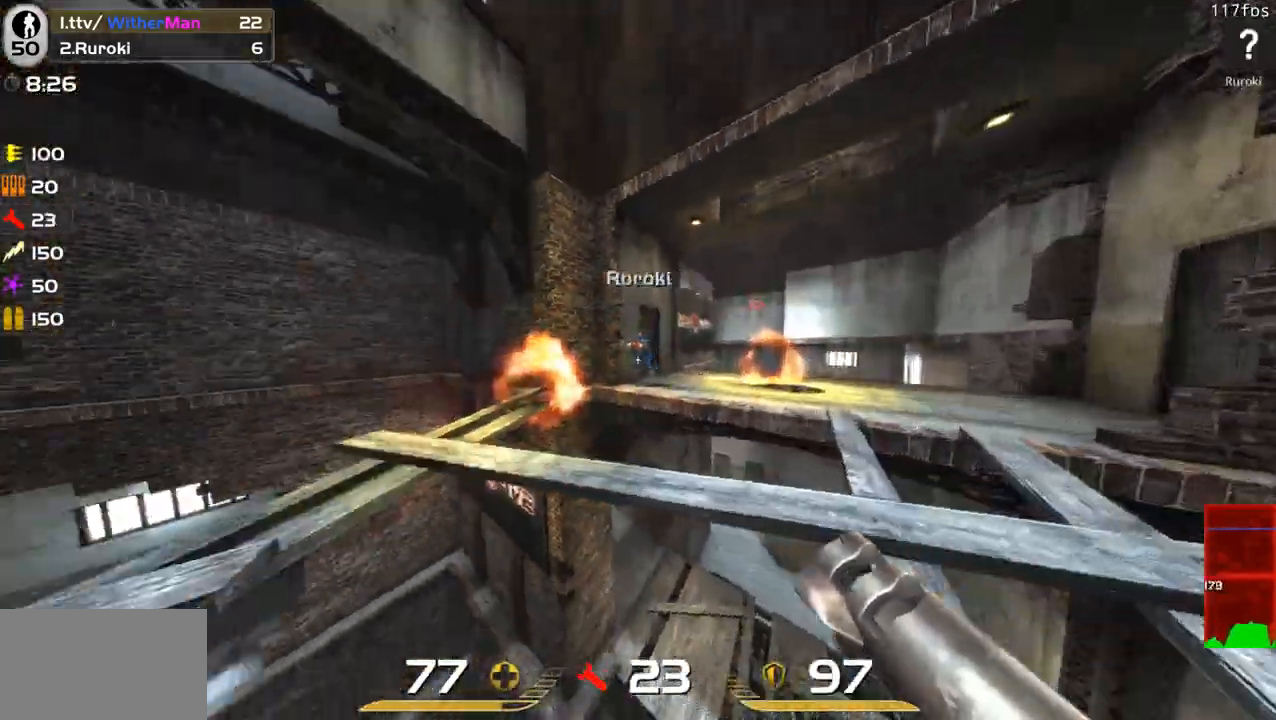
{"keys": ["d", "w"], "mouse": [], "events": [[100, "a", "up"], [100, "d", "down"], [433, "w", "down"]]}
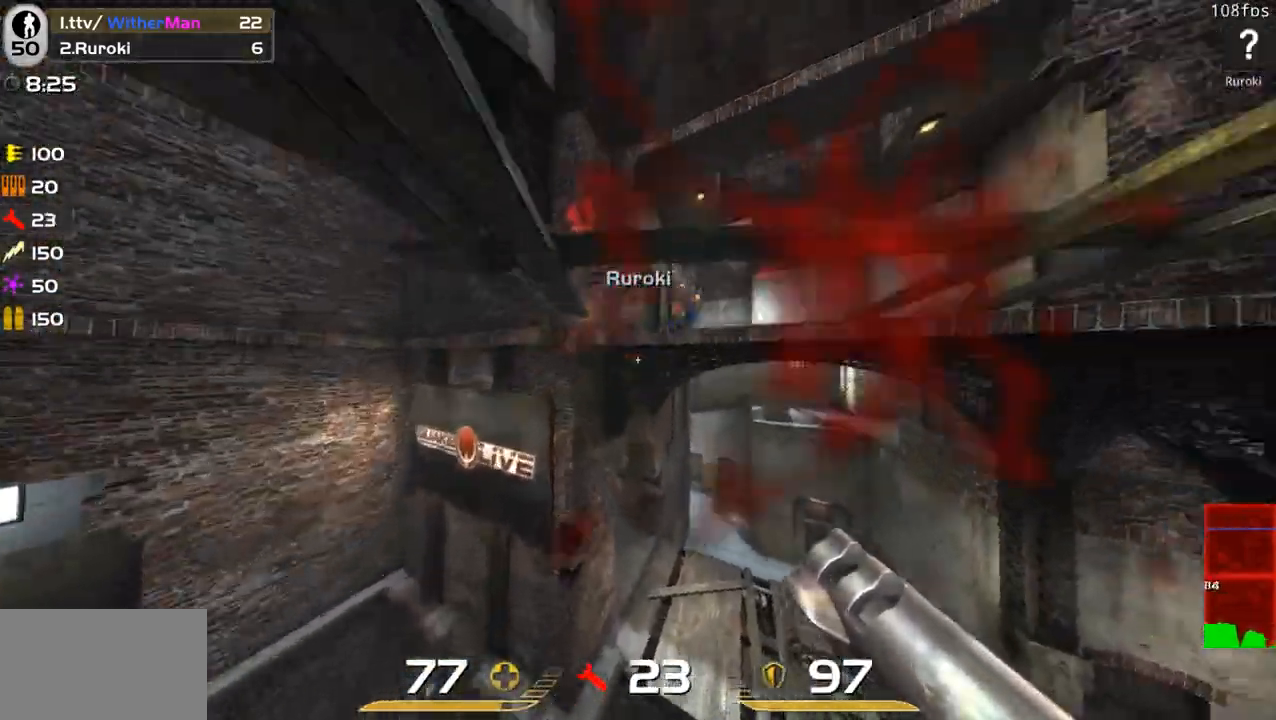
{"keys": ["w"], "mouse": [], "events": [[267, "d", "up"], [300, "mouse_left", "down"], [400, "mouse_left", "up"]]}